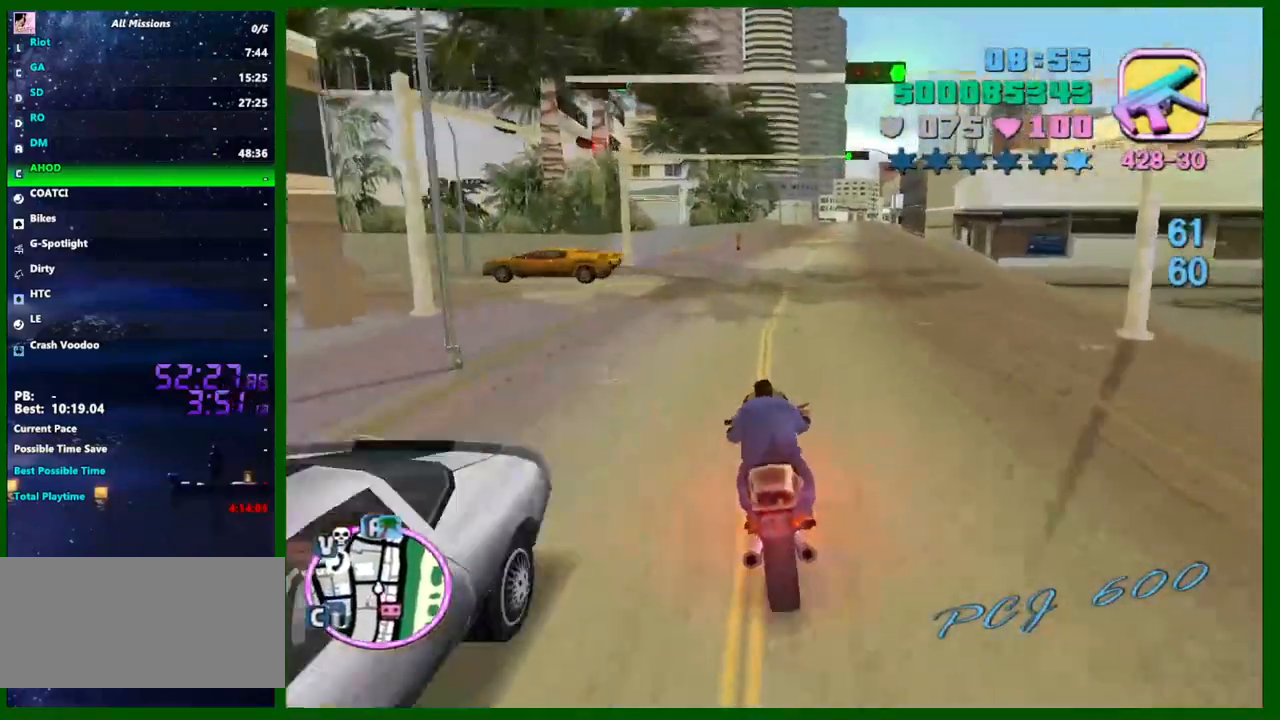
Gameplay with keyboard and mouse; each line is a JSON object with the keys and mouse buttons held at the frame after it. "events" lists presses ("down") and releases ("up") of "1", "2", "3", "4", "5", "a", "c", "ctrl", "d", "down", "e", "escape", "f", "f1", "f2", "f3", "g", "h", "q", "right", "s", "shift", "space", "tab", "up", "v", "w", "x", "y", "z", "mouse_left", "mouse_middle", "mouse_right", "mouse_wheel_up" and "mouse_wheel_down" between this image and that frame as [ms after this image, input, new state], when the widget could be followed in between. "mouse_left", "mouse_middle", "mouse_right", "mouse_wheel_up", "mouse_wheel_down" = the "left", "middle", "right", "wheel_up", "wheel_down" buttons of the "mouse" list. No other keys are recorded. Not read: caps_lock left mouse_move.
{"keys": ["a"], "mouse": [], "events": [[217, "space", "up"]]}
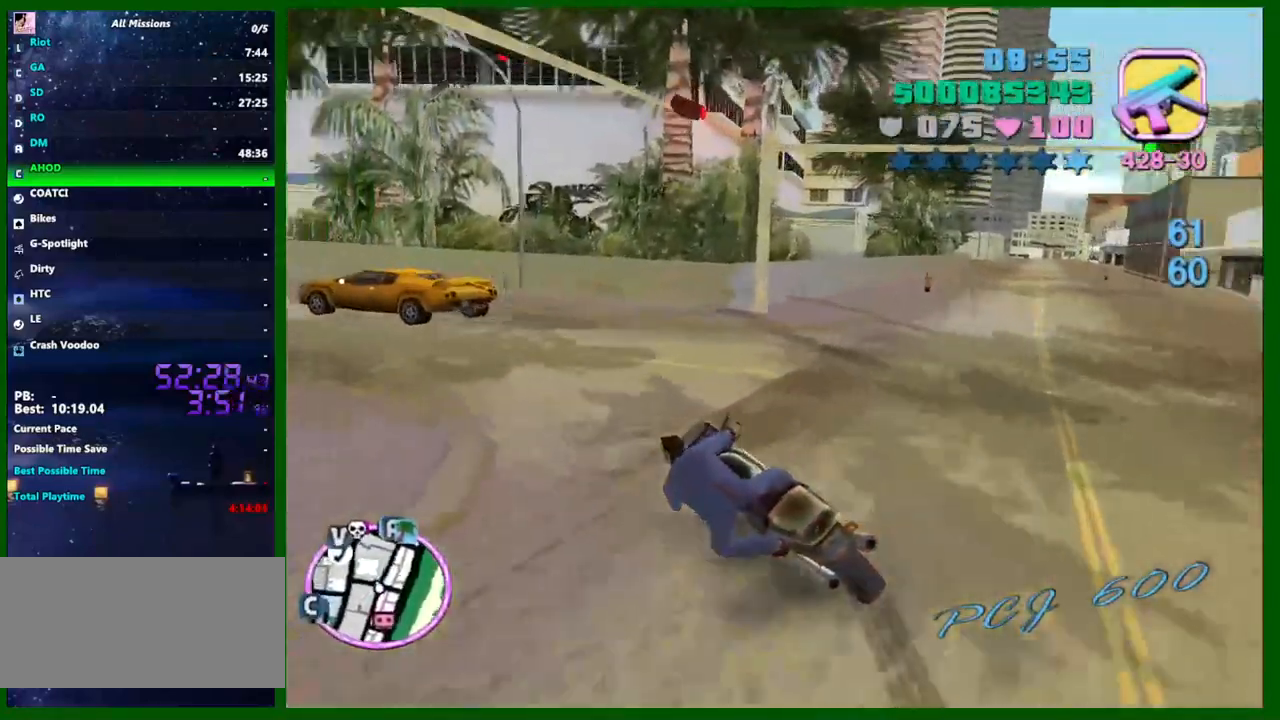
{"keys": ["a", "w"], "mouse": [], "events": [[50, "w", "down"], [233, "mouse_right", "down"], [367, "mouse_right", "up"]]}
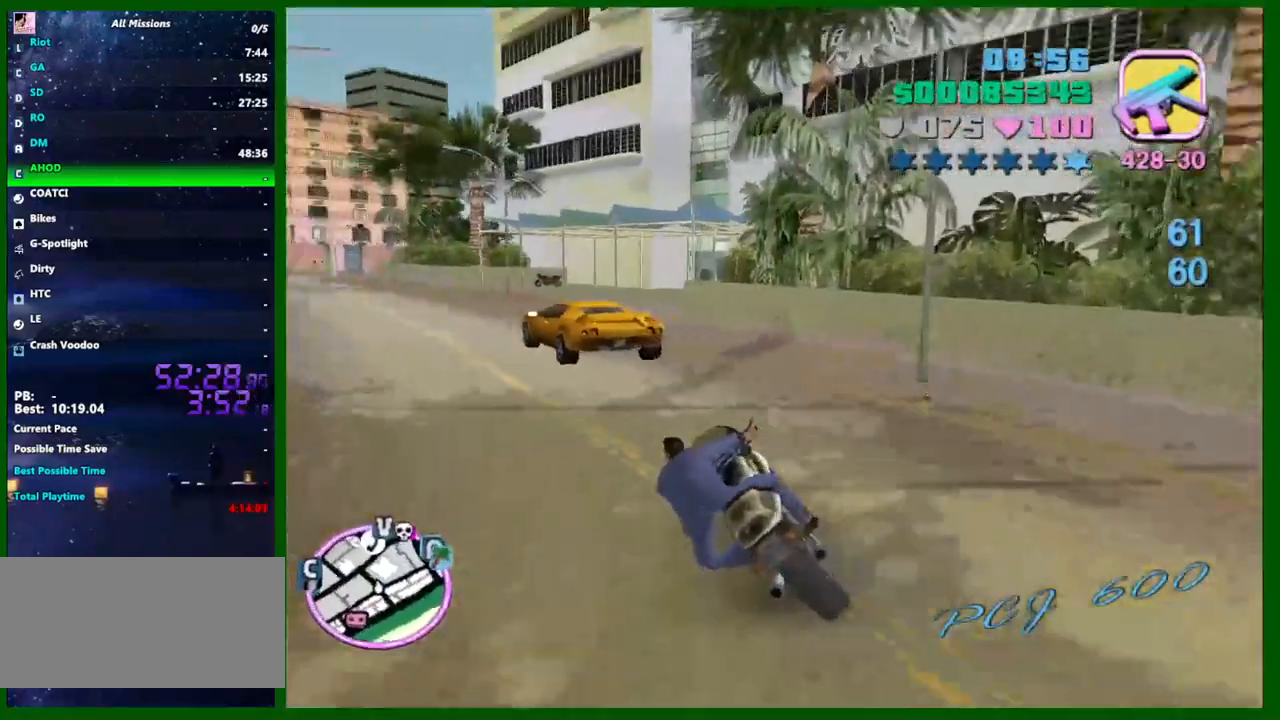
{"keys": ["a", "w"], "mouse": [], "events": [[250, "space", "down"], [333, "space", "up"]]}
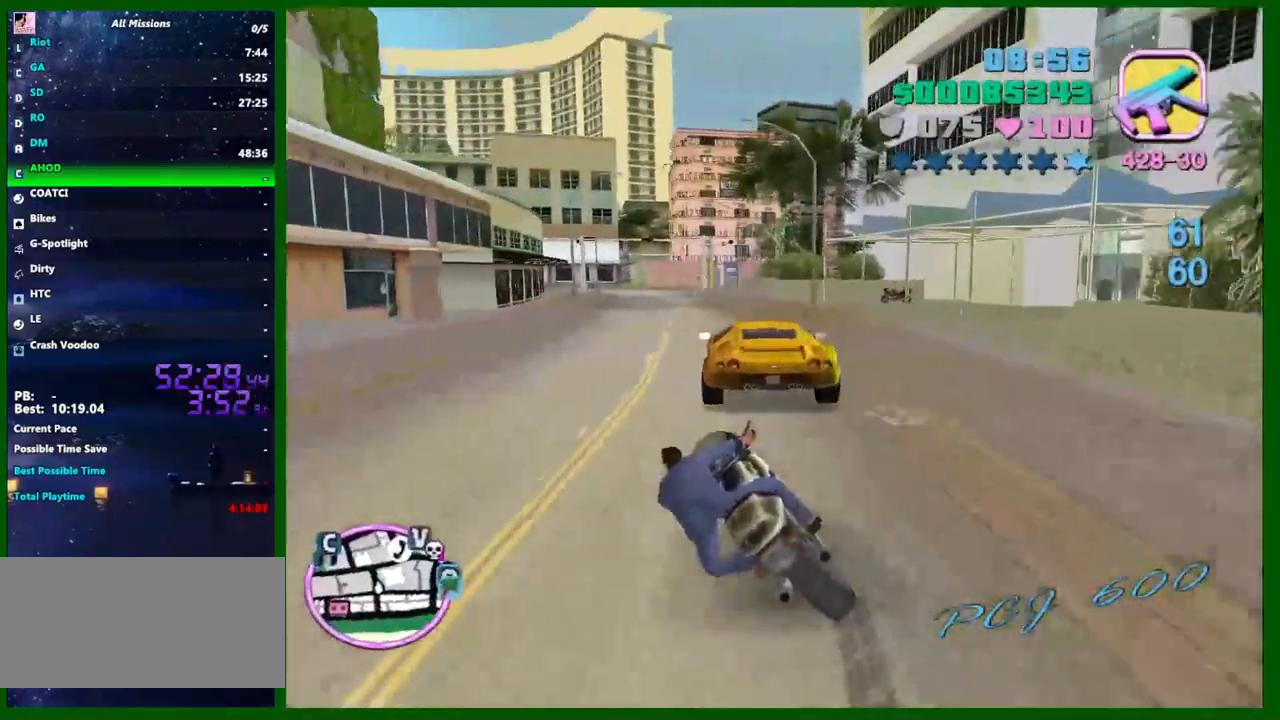
{"keys": ["w"], "mouse": [], "events": [[33, "mouse_right", "down"], [217, "a", "up"], [217, "d", "down"], [217, "mouse_right", "up"], [350, "mouse_right", "down"], [400, "d", "up"], [400, "mouse_right", "up"]]}
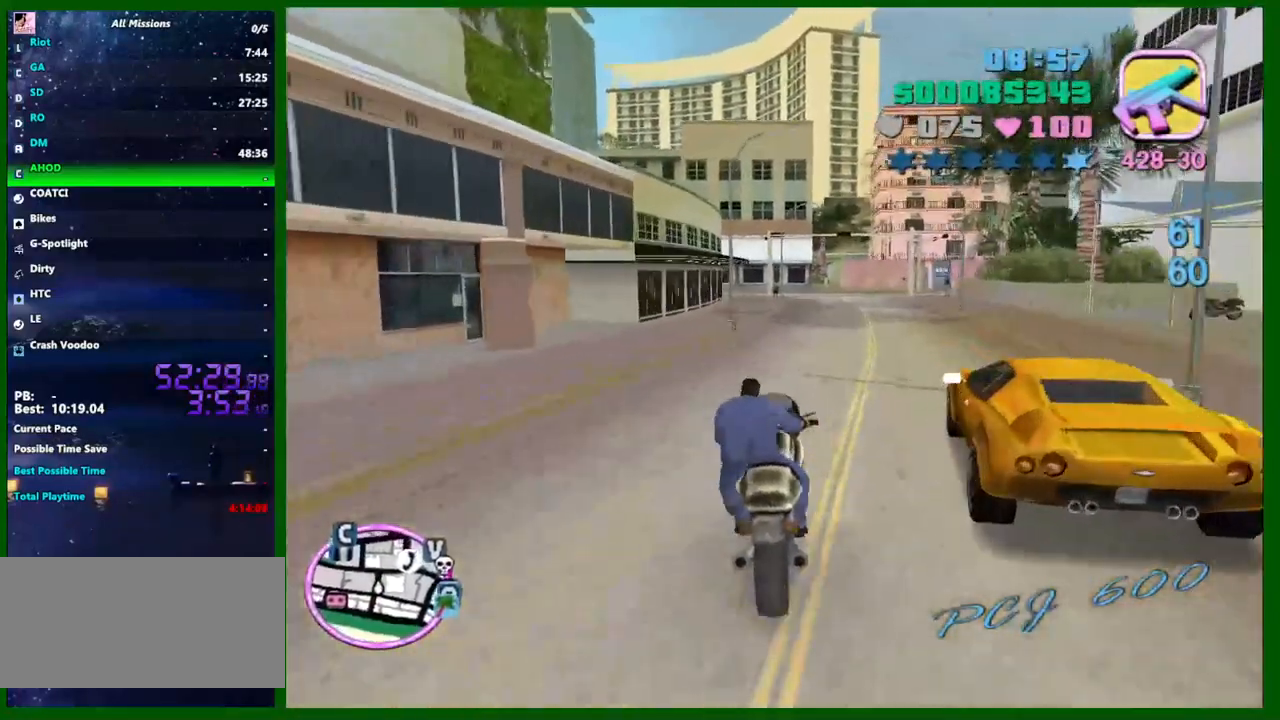
{"keys": ["d", "w"], "mouse": [], "events": [[133, "d", "down"], [183, "mouse_right", "down"], [283, "d", "up"], [417, "mouse_right", "up"], [467, "d", "down"]]}
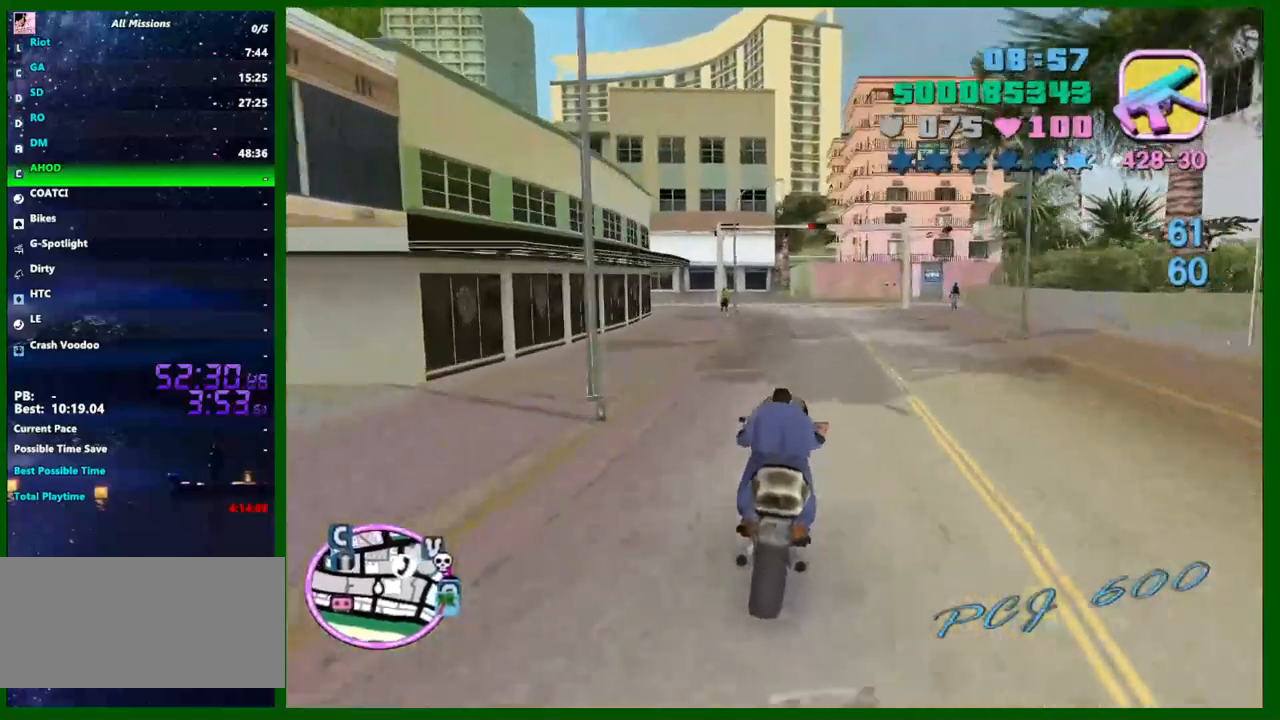
{"keys": ["d", "w"], "mouse": [], "events": [[17, "mouse_right", "down"], [250, "mouse_right", "up"]]}
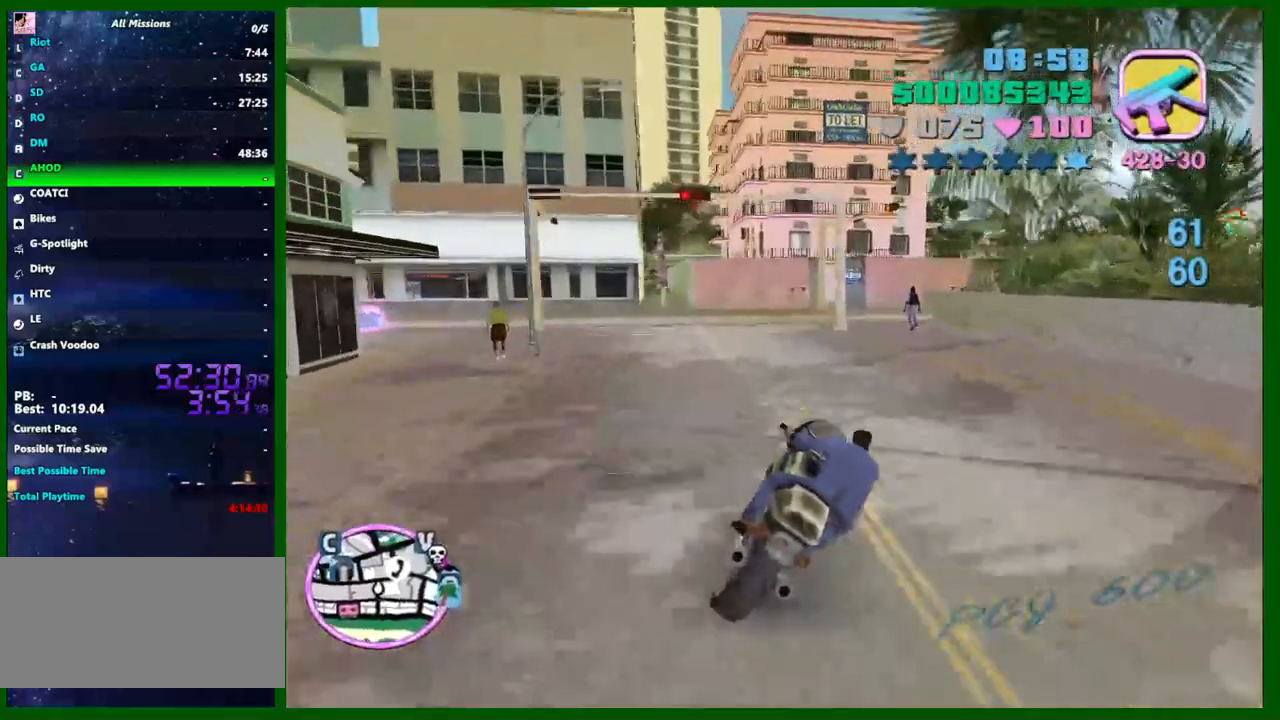
{"keys": ["d"], "mouse": [], "events": [[33, "d", "up"], [33, "mouse_right", "down"], [33, "w", "up"], [217, "mouse_right", "up"], [267, "s", "down"], [400, "d", "down"], [400, "s", "up"]]}
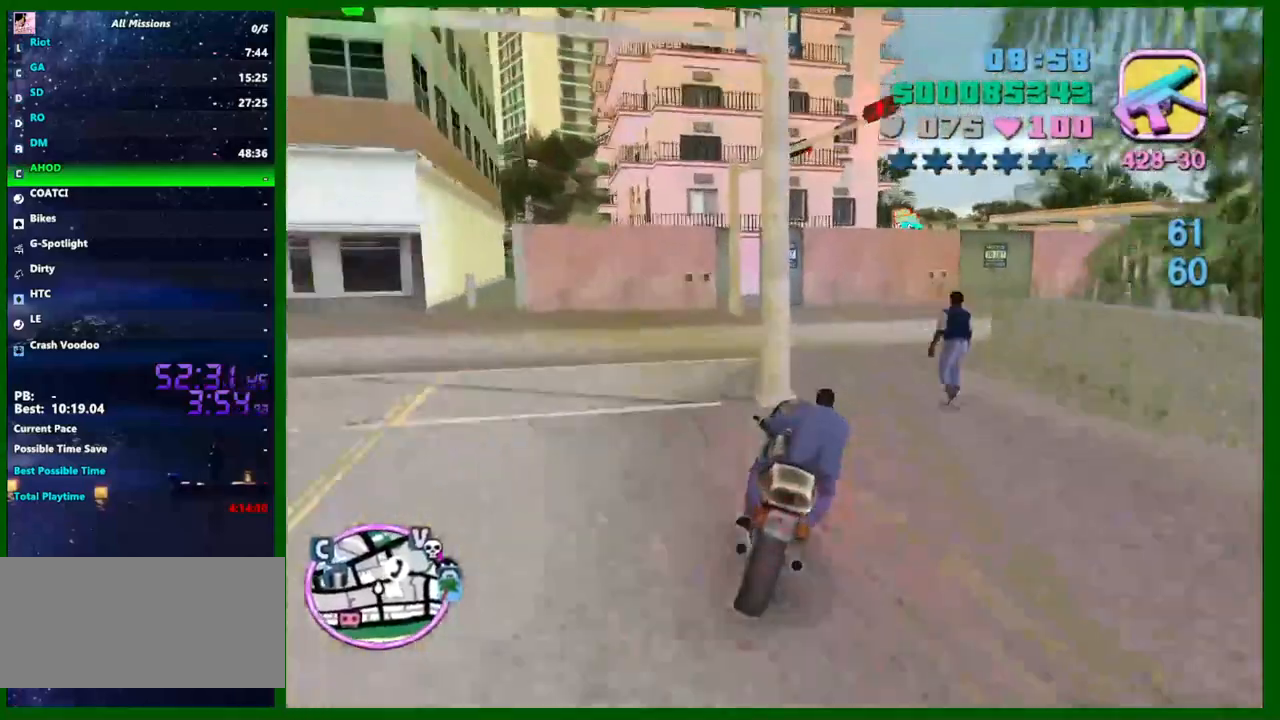
{"keys": [], "mouse": [], "events": [[133, "space", "down"], [233, "space", "up"], [467, "d", "up"]]}
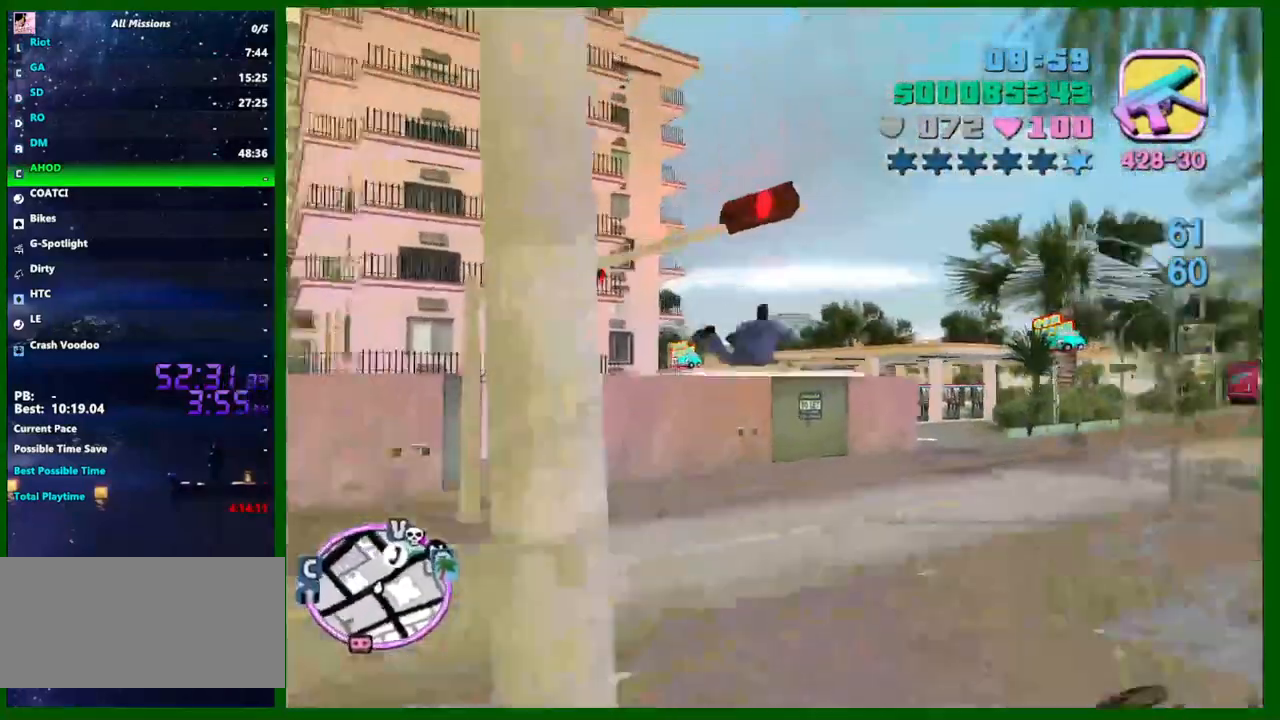
{"keys": ["q"], "mouse": [], "events": [[150, "w", "down"], [383, "w", "up"], [433, "q", "down"]]}
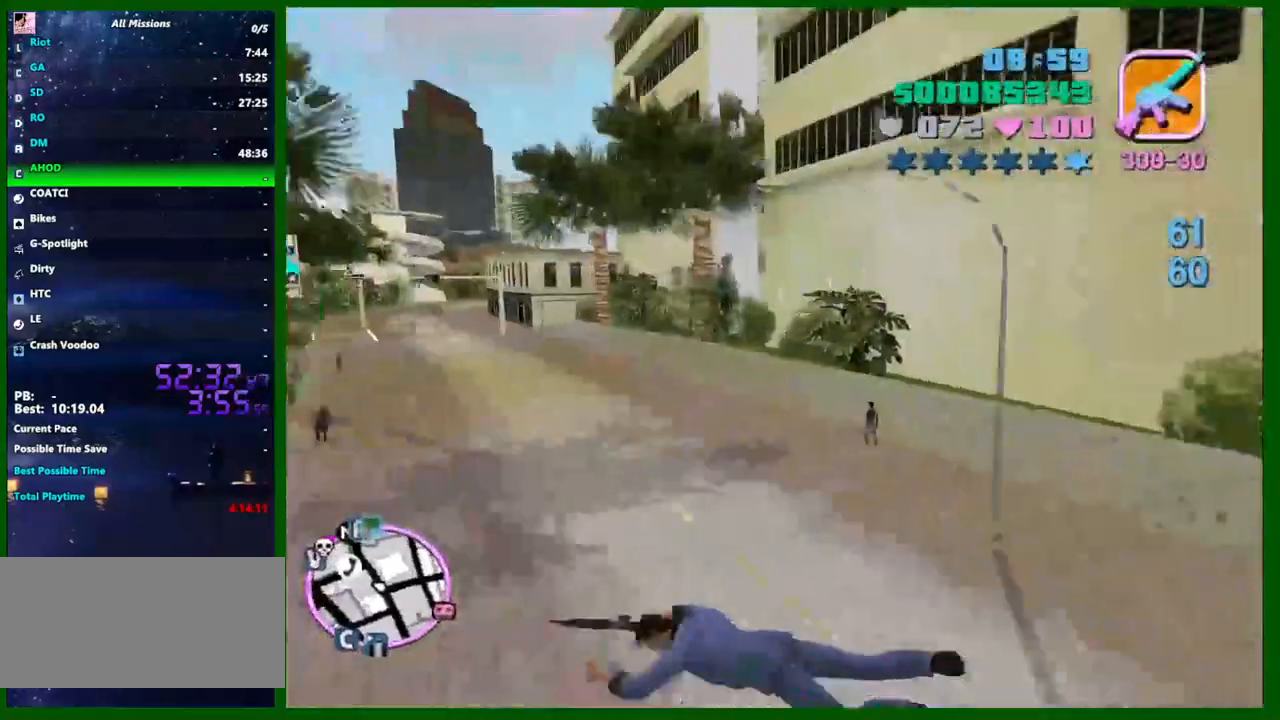
{"keys": ["w"], "mouse": [], "events": [[67, "q", "up"], [167, "e", "down"], [267, "e", "up"], [400, "e", "down"], [450, "e", "up"], [500, "w", "down"]]}
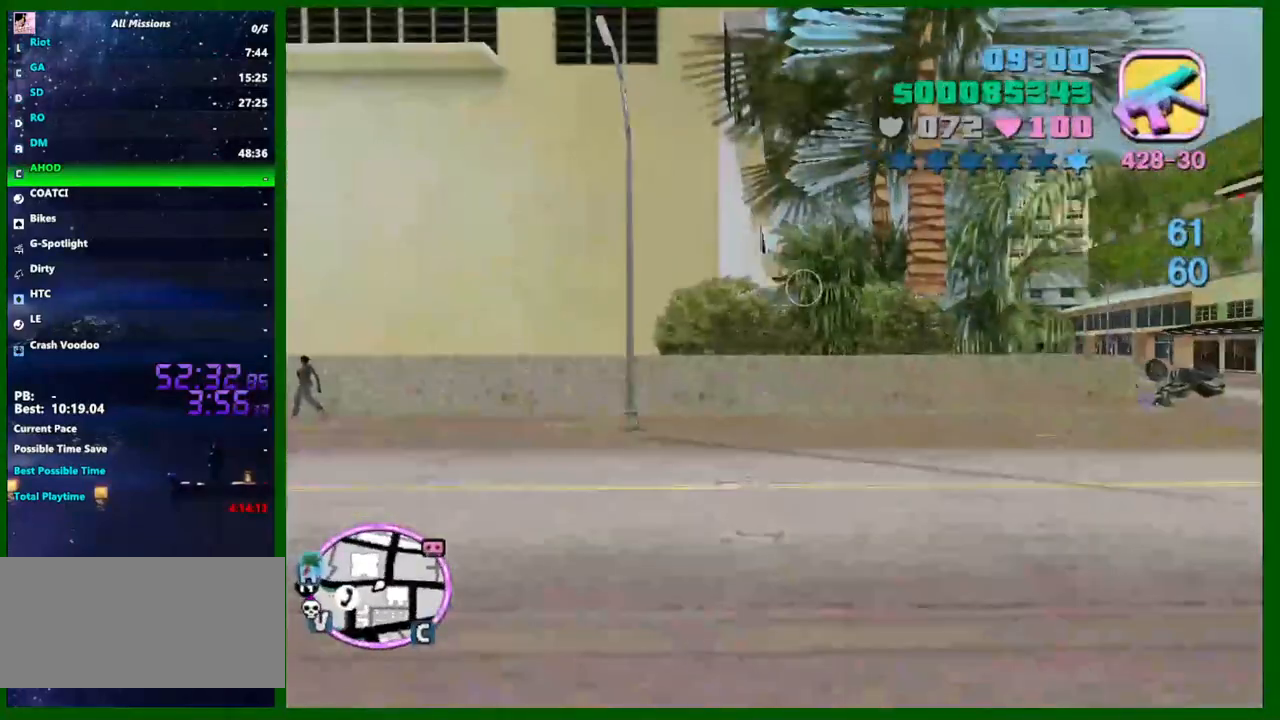
{"keys": ["w"], "mouse": [], "events": []}
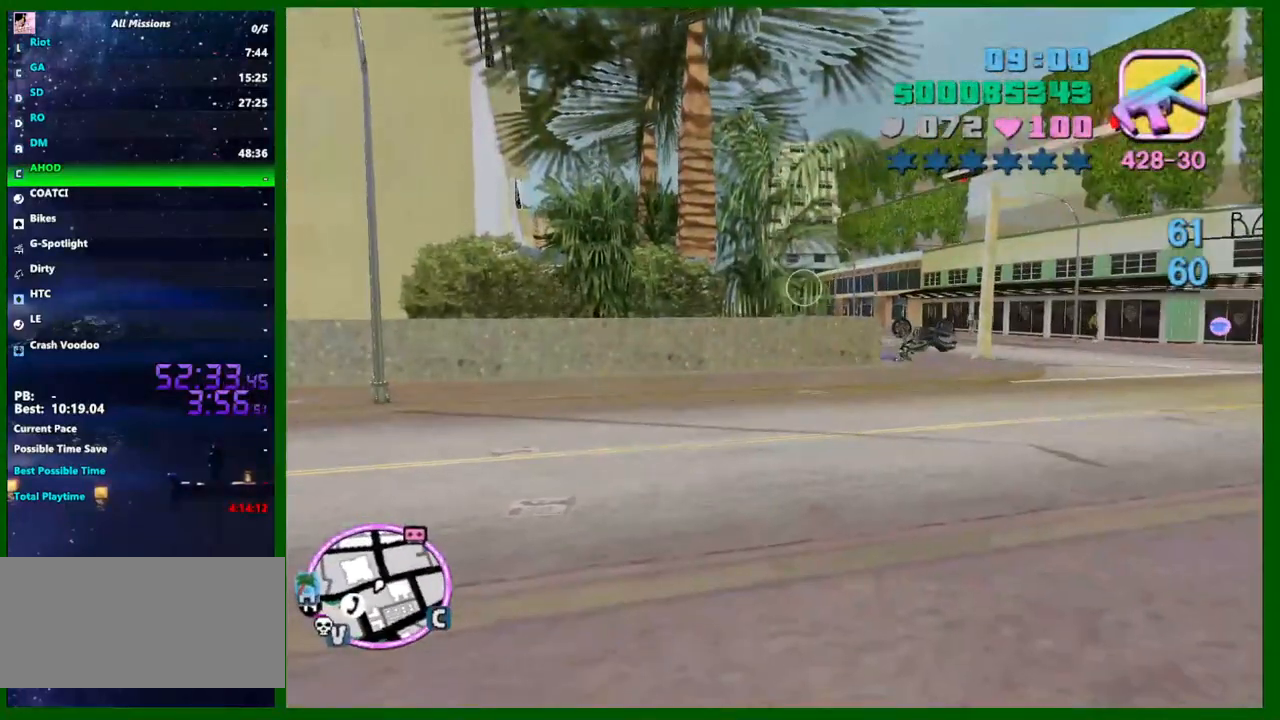
{"keys": ["w"], "mouse": [], "events": []}
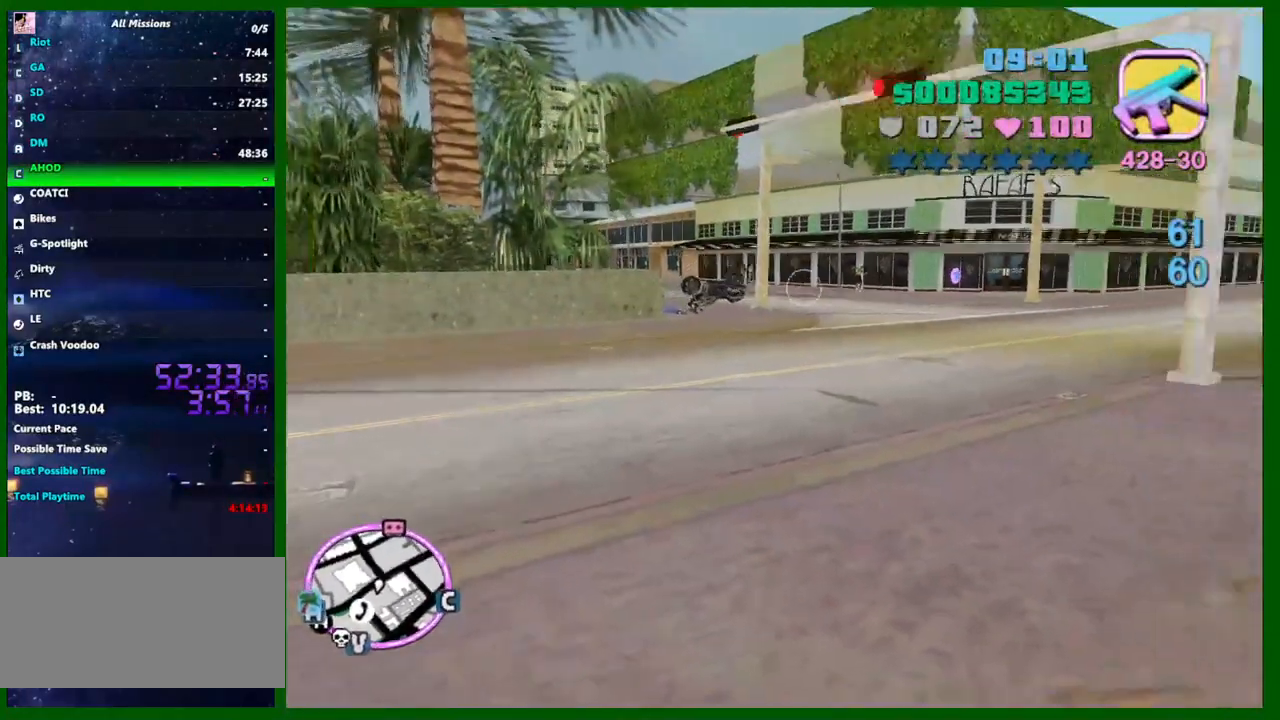
{"keys": ["v", "w"], "mouse": [], "events": [[167, "v", "down"]]}
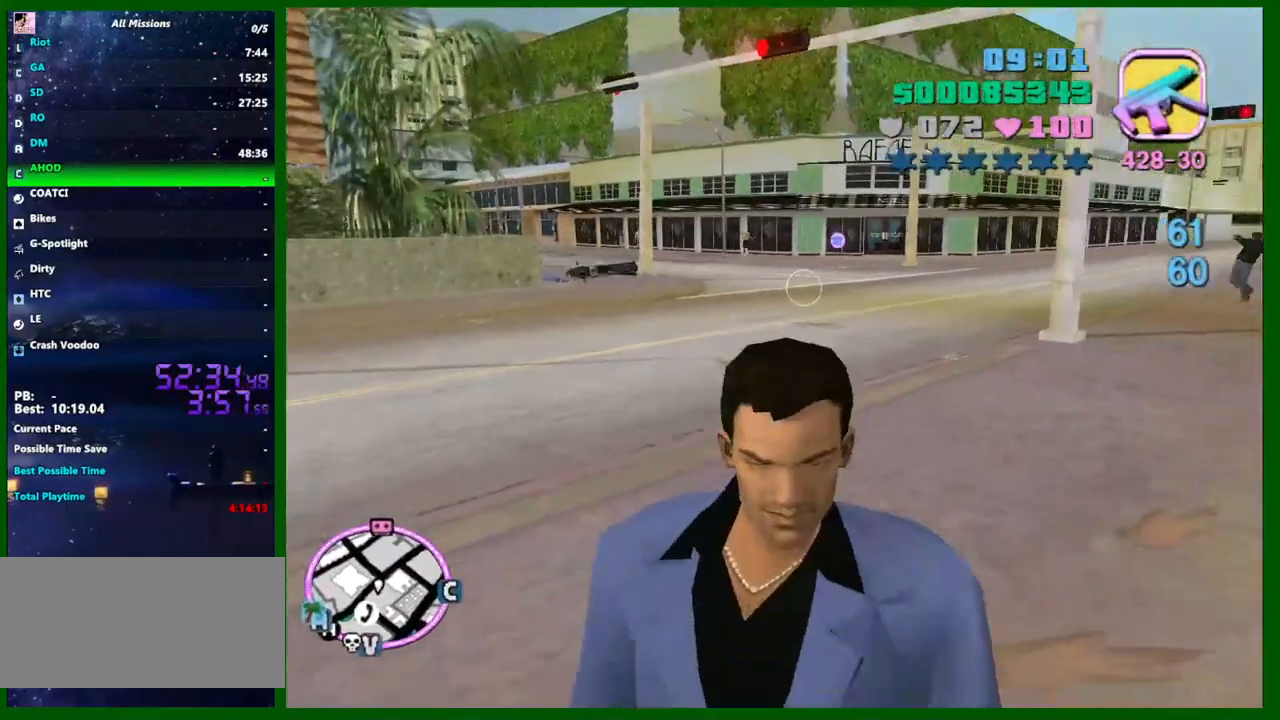
{"keys": ["a", "v", "w"], "mouse": [], "events": [[233, "a", "down"]]}
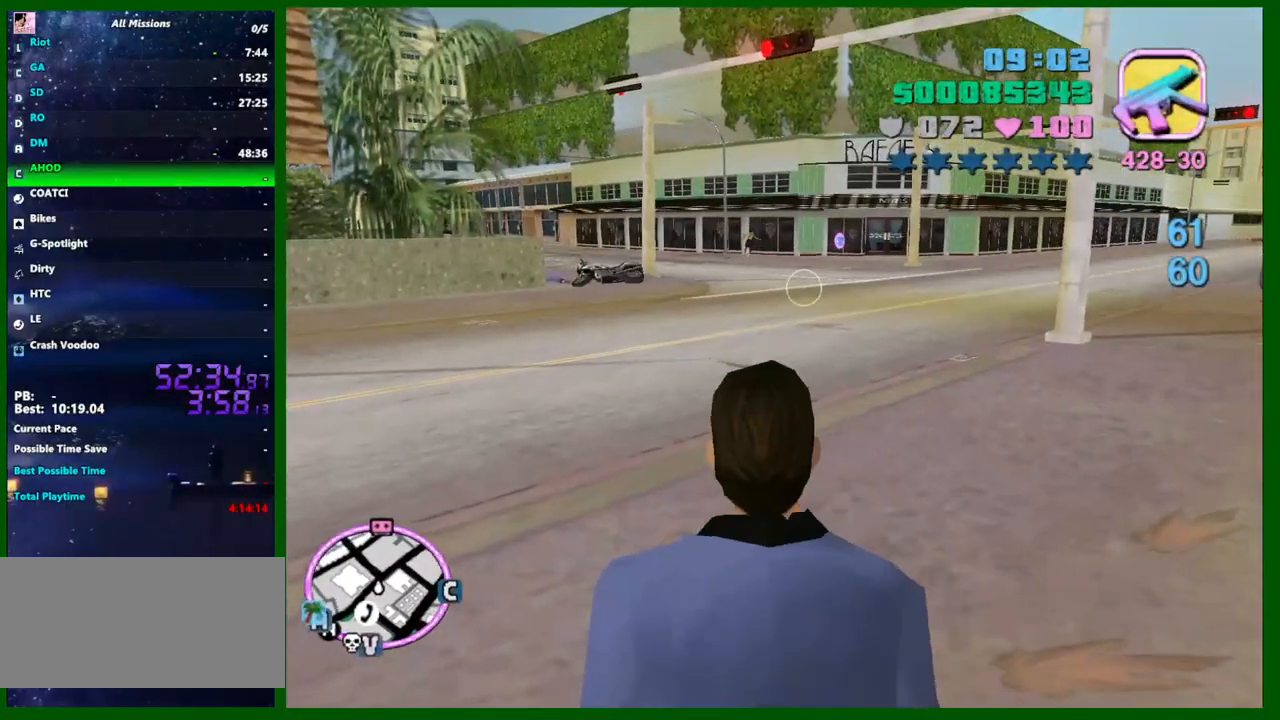
{"keys": ["v", "w"], "mouse": [], "events": [[250, "a", "up"]]}
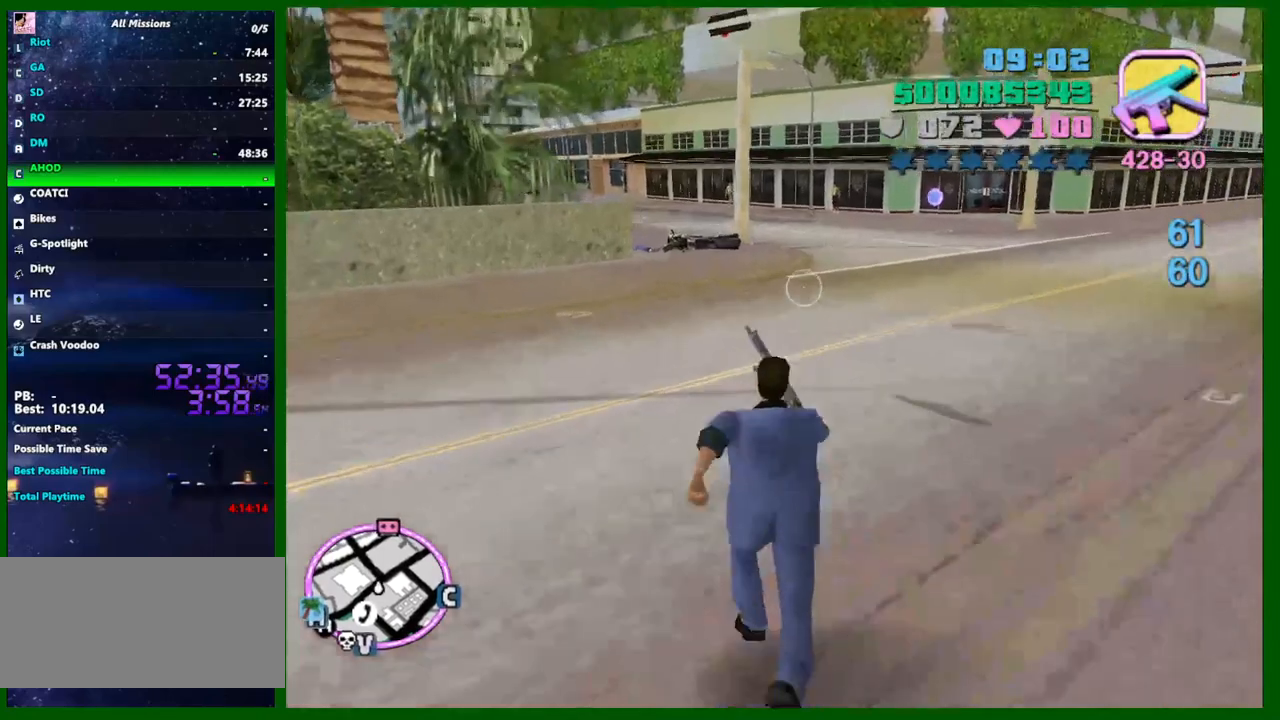
{"keys": ["v", "w"], "mouse": [], "events": []}
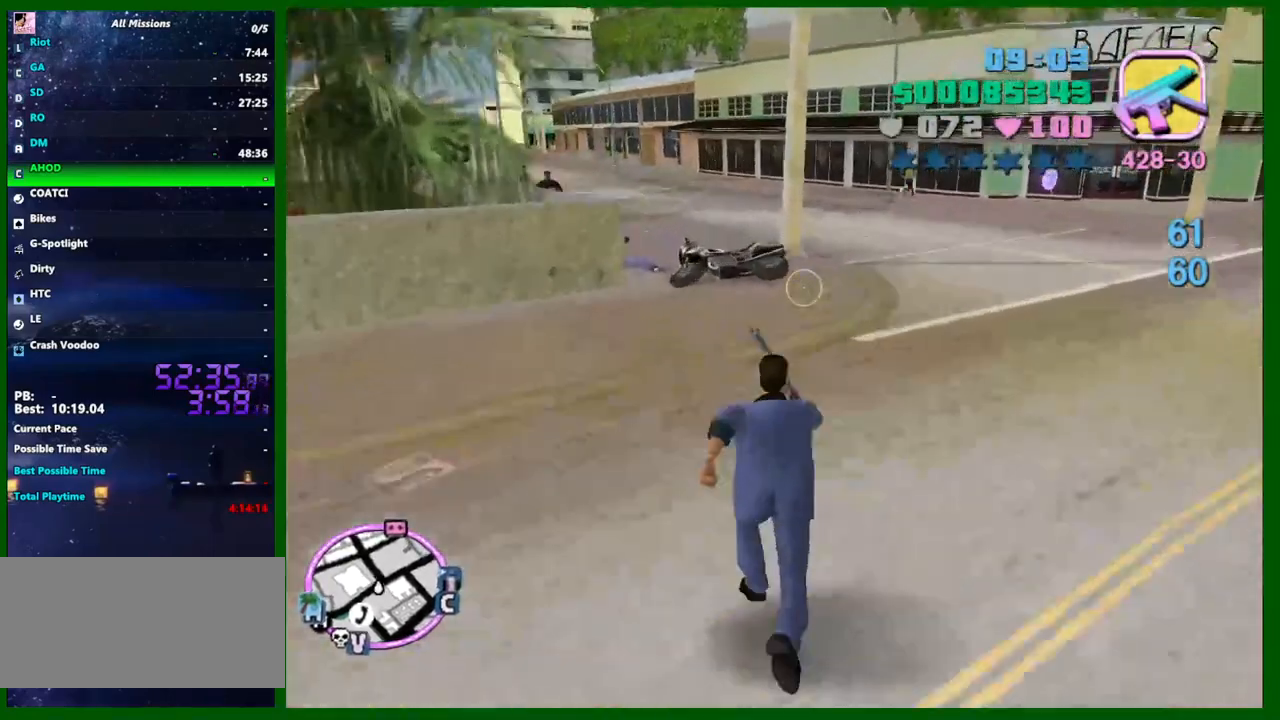
{"keys": ["w"], "mouse": [], "events": [[183, "v", "up"], [367, "f", "down"], [467, "f", "up"]]}
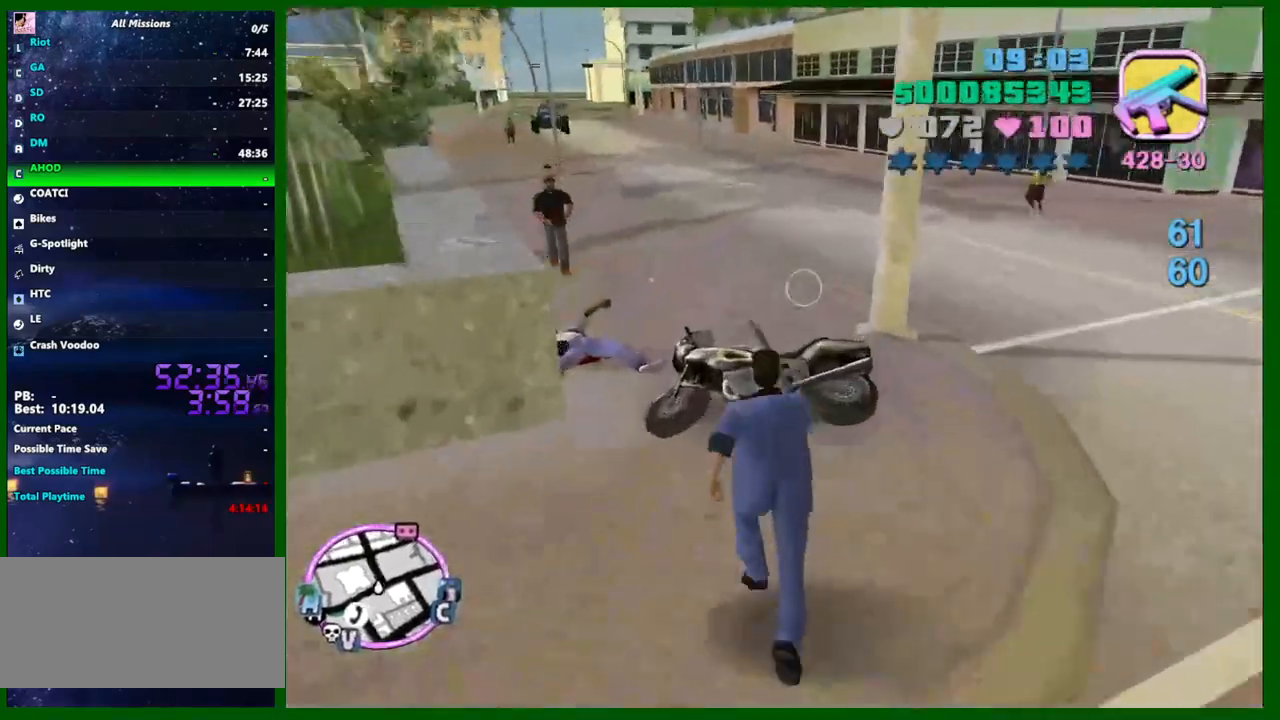
{"keys": [], "mouse": [], "events": [[17, "f", "down"], [100, "f", "up"], [100, "w", "up"]]}
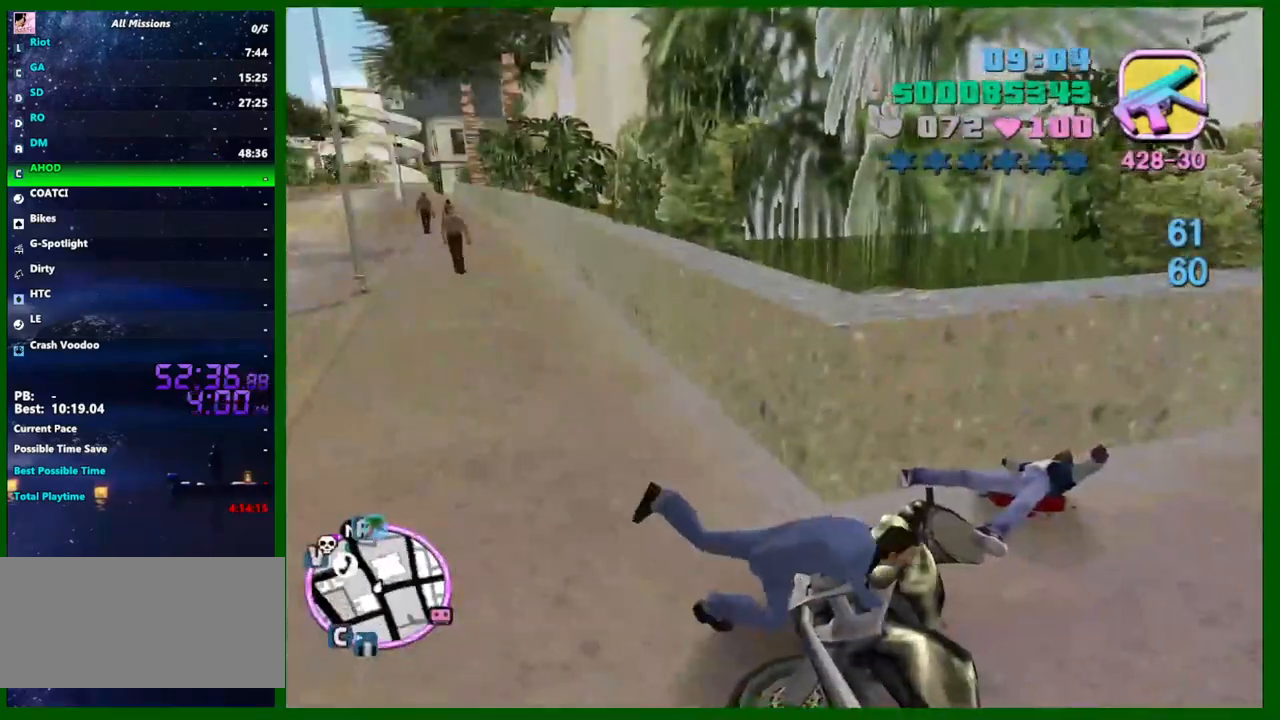
{"keys": [], "mouse": [], "events": []}
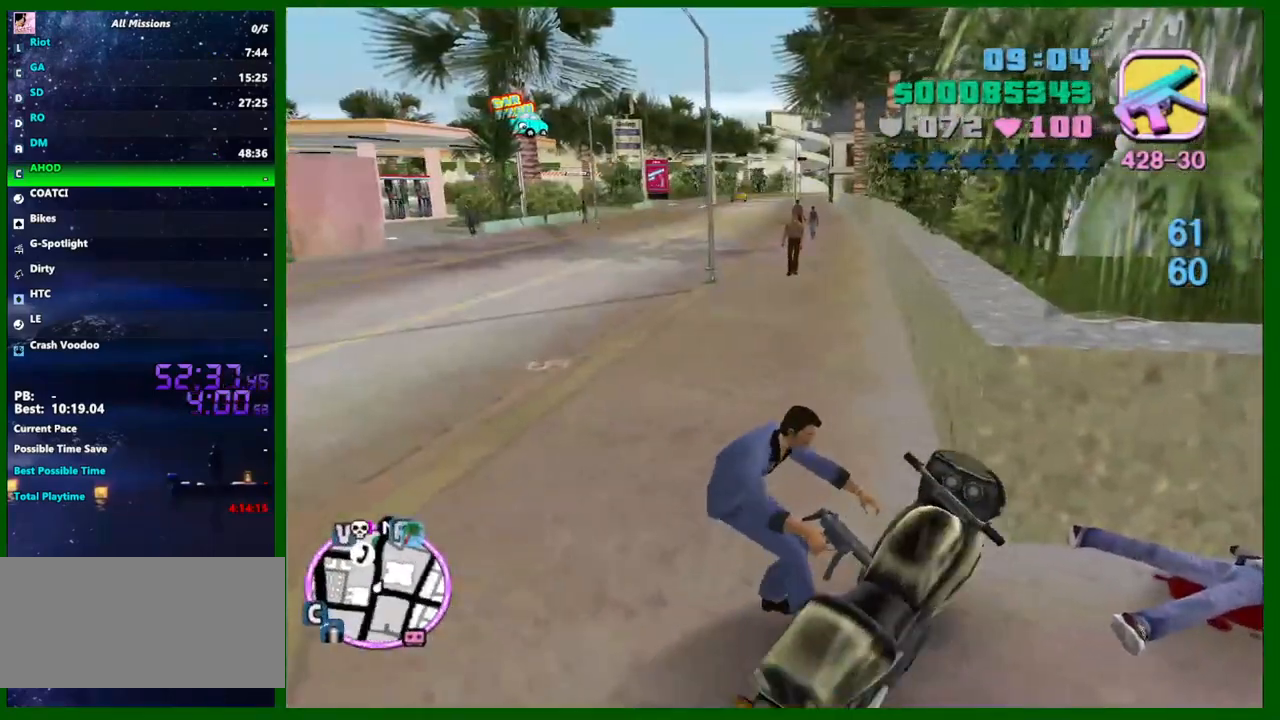
{"keys": [], "mouse": [], "events": []}
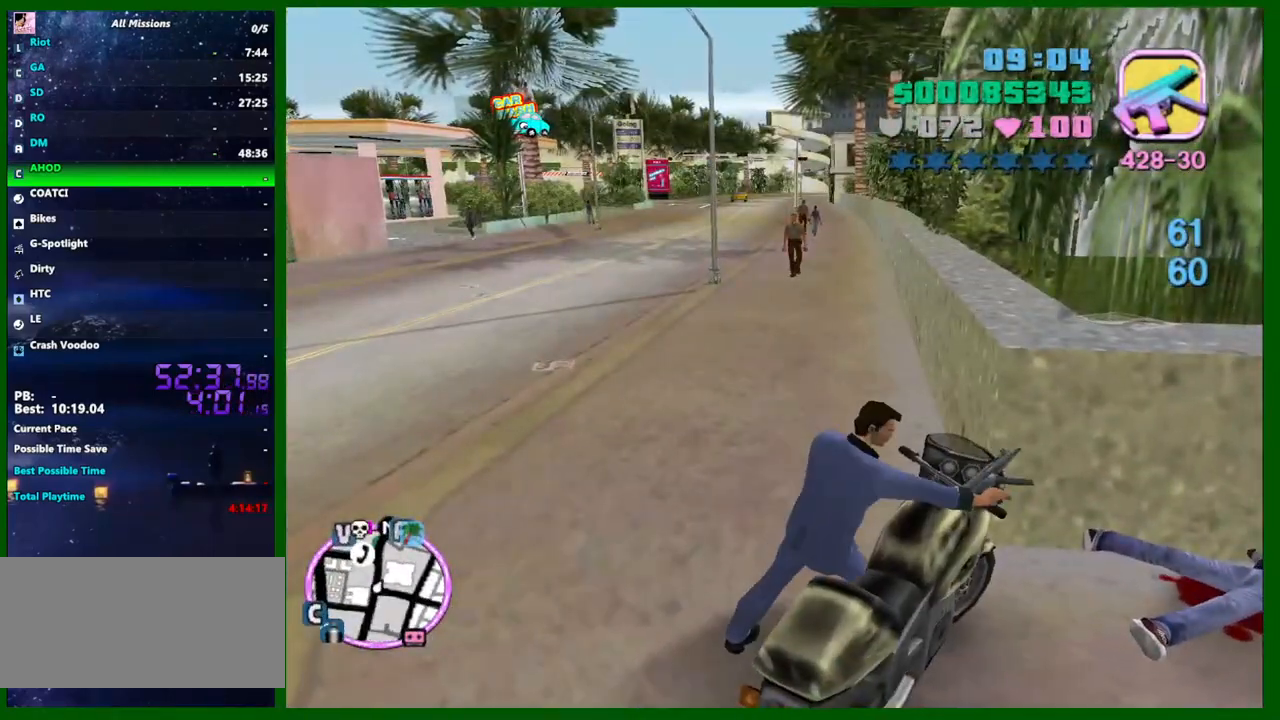
{"keys": ["s"], "mouse": [], "events": [[433, "s", "down"]]}
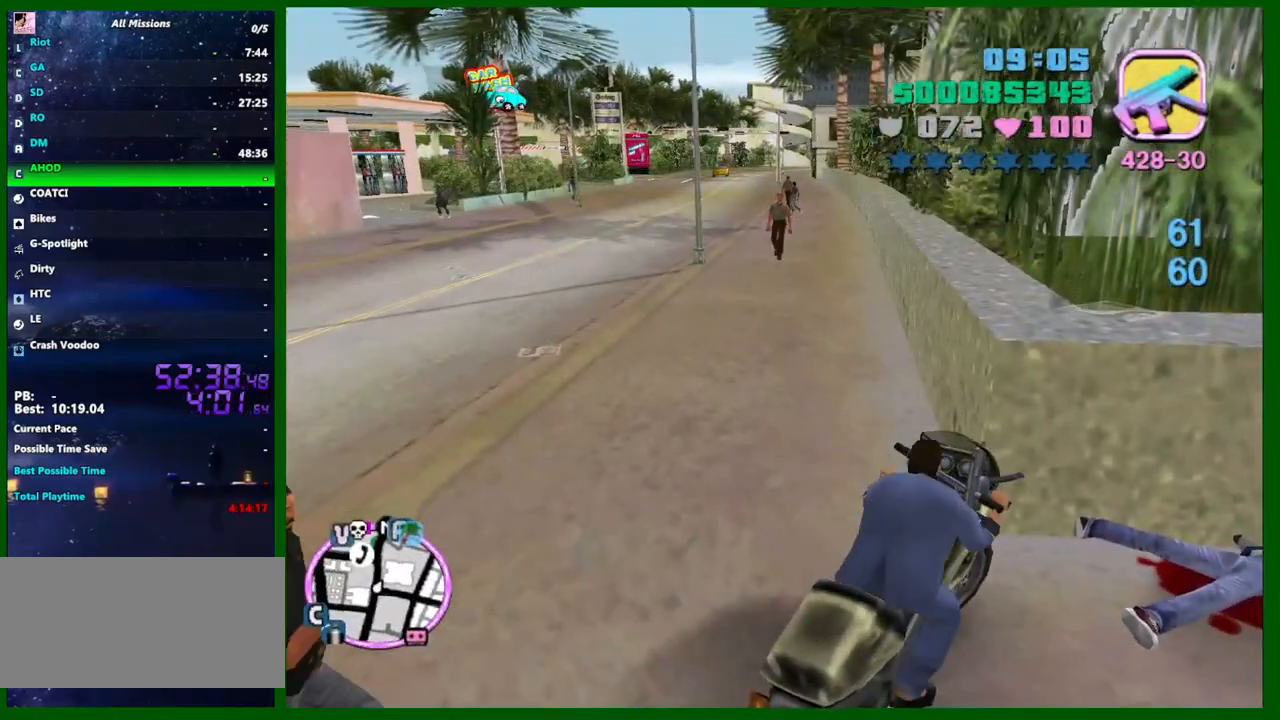
{"keys": ["a", "w"], "mouse": [], "events": [[350, "s", "up"], [450, "a", "down"], [500, "w", "down"]]}
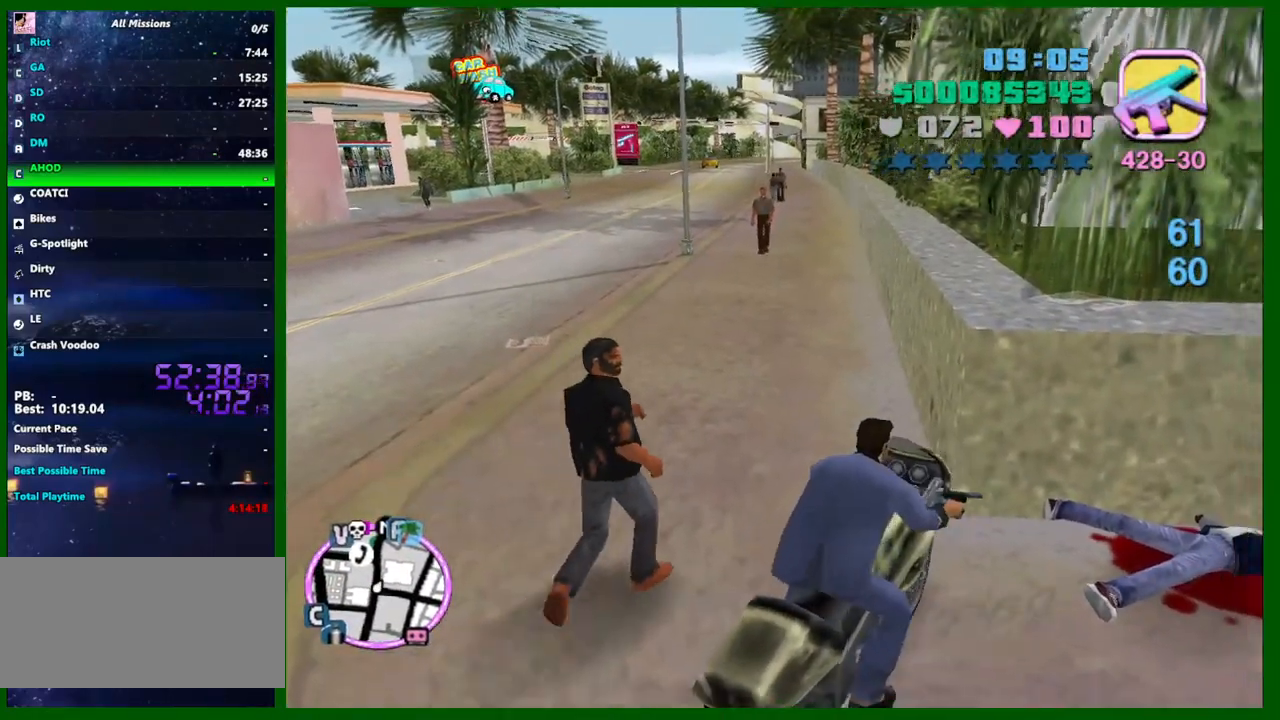
{"keys": ["a", "w"], "mouse": [], "events": []}
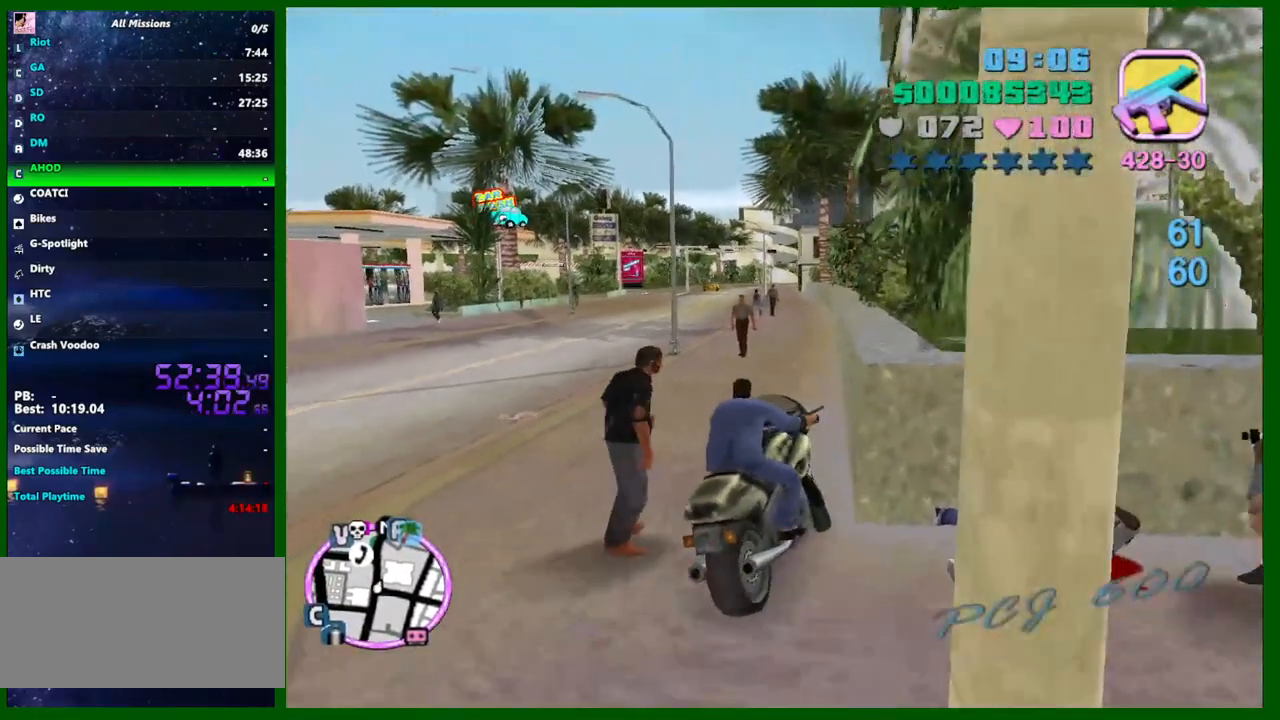
{"keys": ["w"], "mouse": ["right"], "events": [[100, "mouse_right", "down"], [250, "mouse_right", "up"], [333, "a", "up"], [483, "mouse_right", "down"]]}
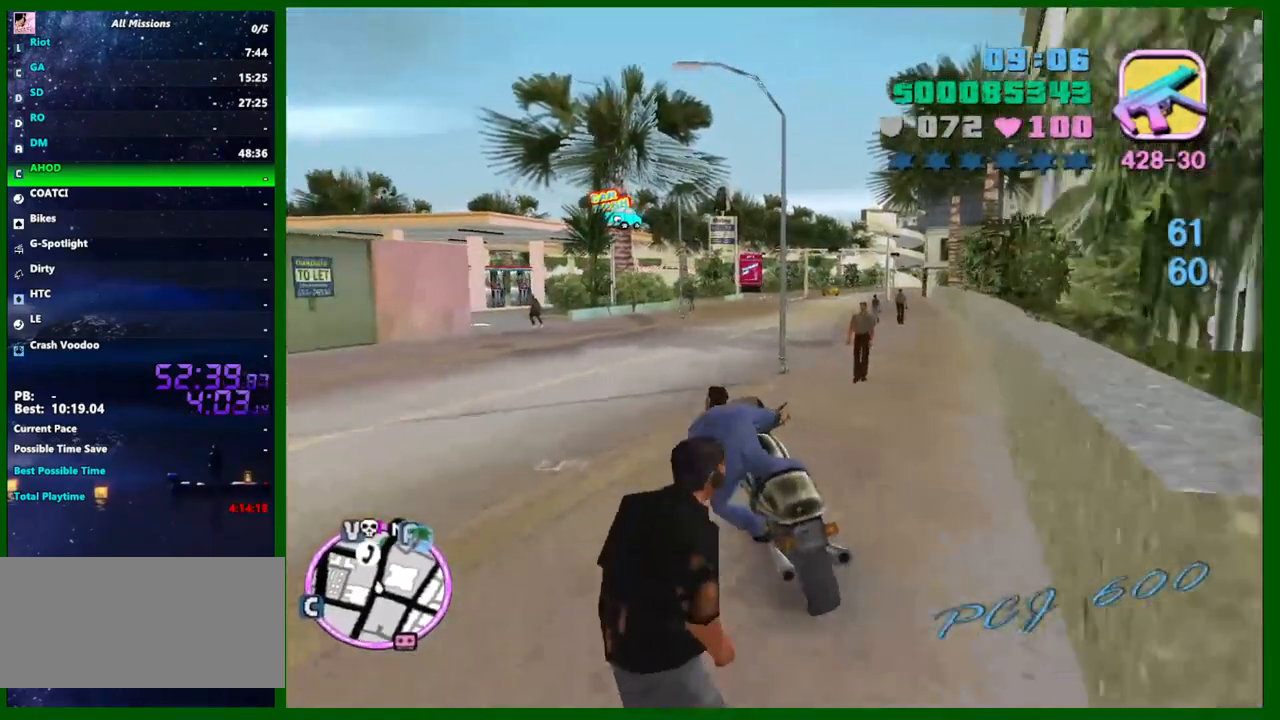
{"keys": ["d", "w"], "mouse": ["right"], "events": [[117, "d", "down"], [167, "mouse_right", "up"], [217, "d", "up"], [350, "mouse_right", "down"], [450, "d", "down"]]}
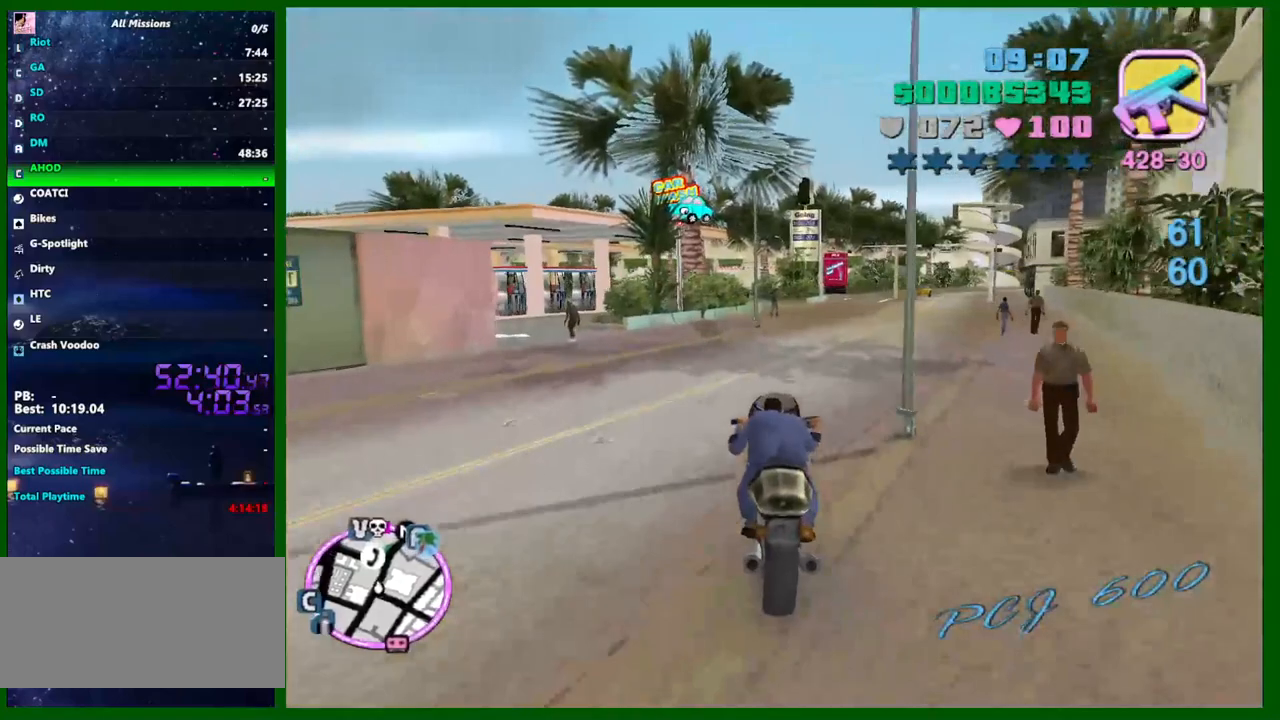
{"keys": ["w"], "mouse": [], "events": [[50, "mouse_right", "up"], [183, "d", "up"], [233, "mouse_right", "down"], [417, "mouse_right", "up"]]}
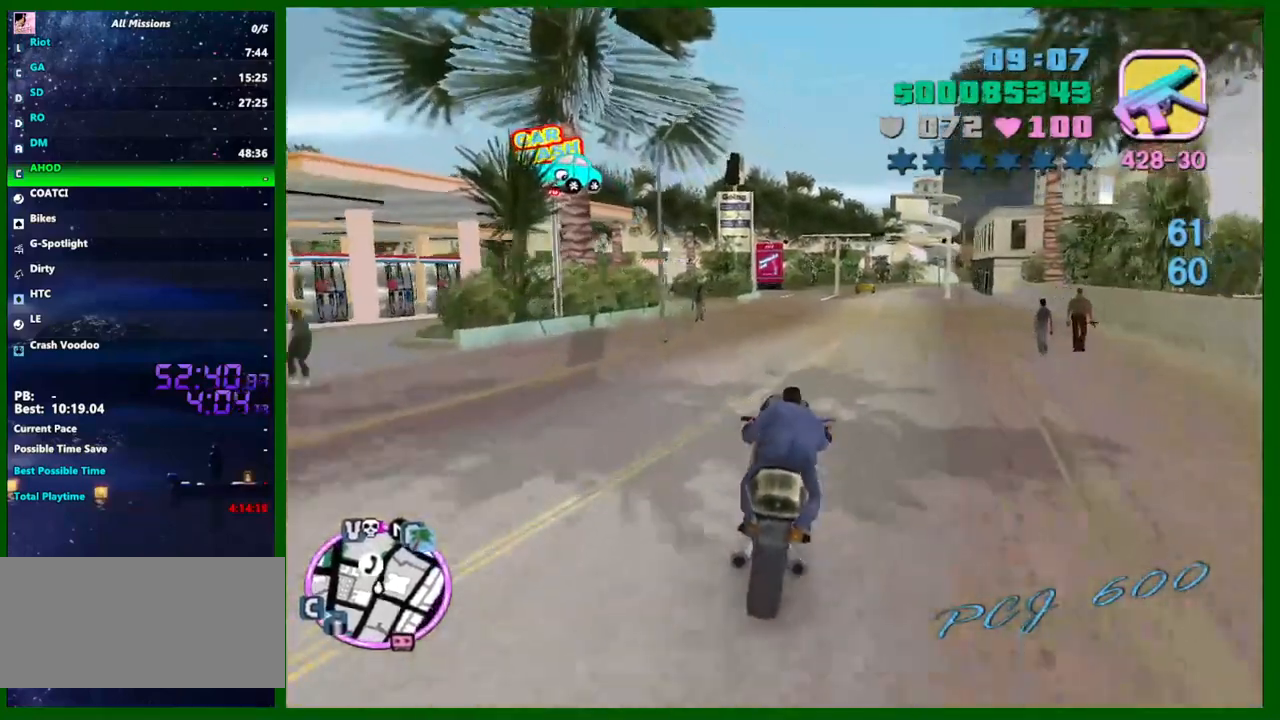
{"keys": ["a", "w"], "mouse": [], "events": [[100, "mouse_right", "down"], [300, "mouse_right", "up"], [433, "a", "down"]]}
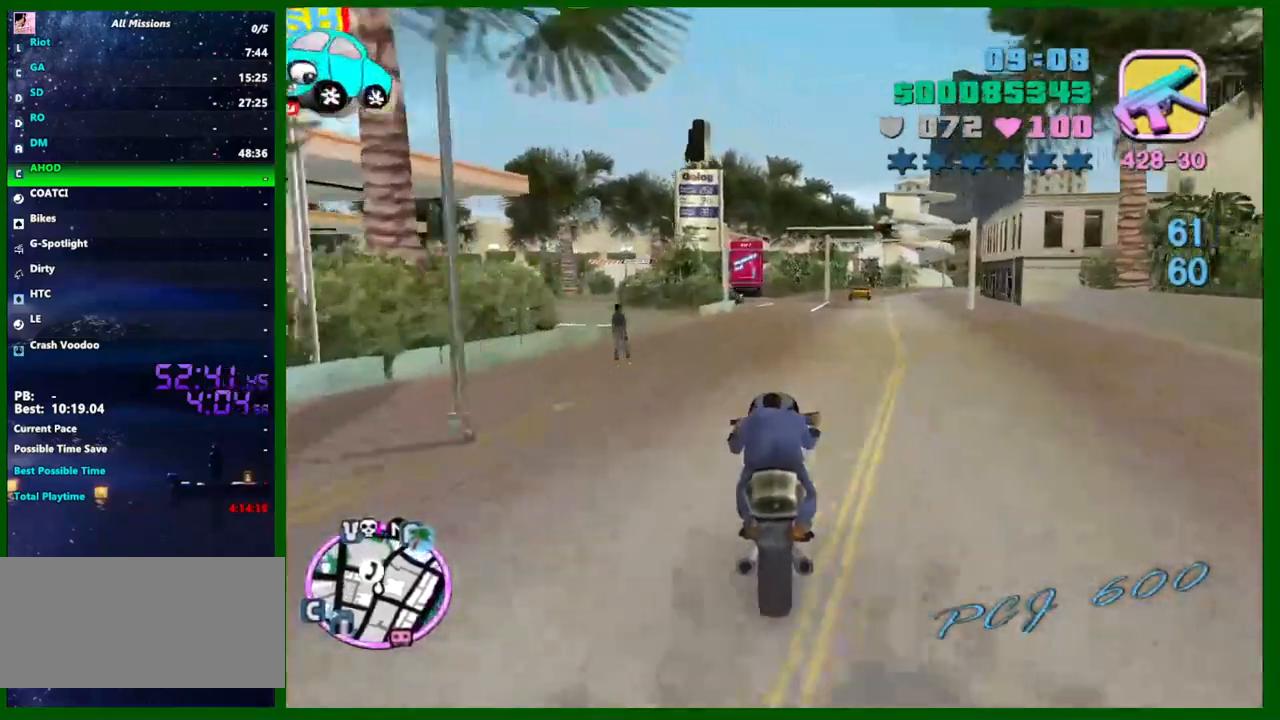
{"keys": ["a", "w"], "mouse": [], "events": []}
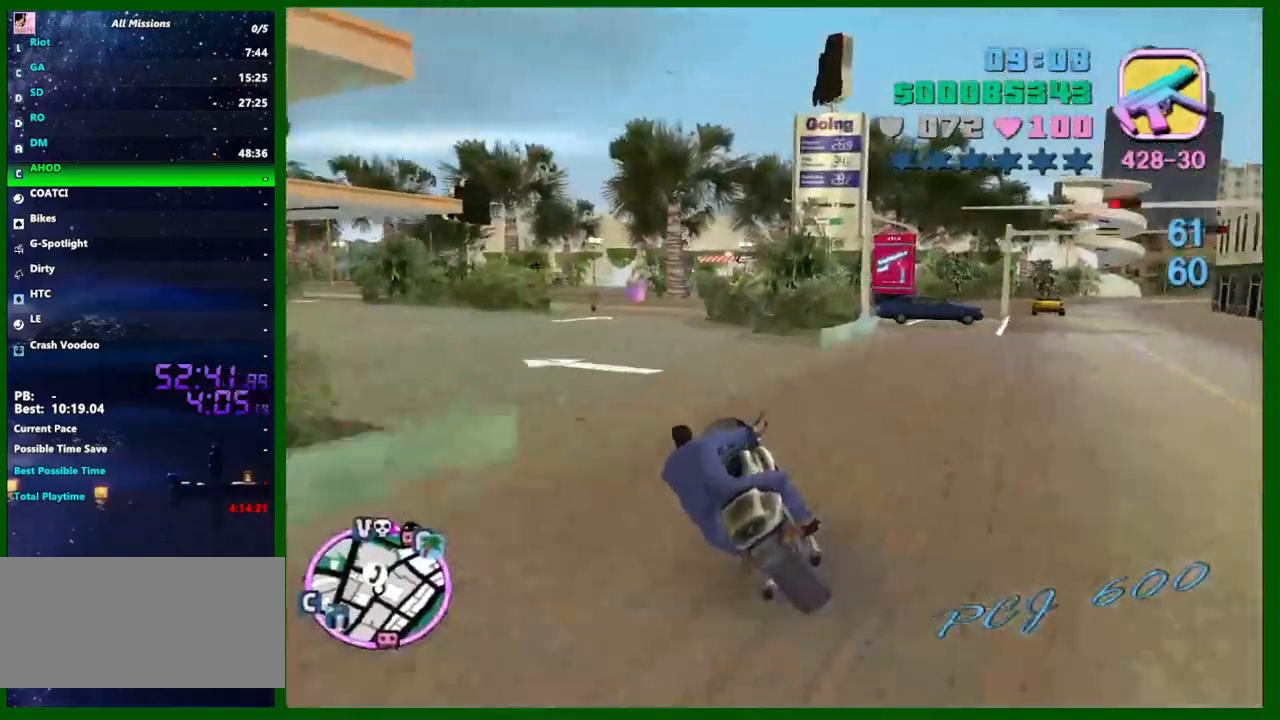
{"keys": [], "mouse": ["right"], "events": [[133, "a", "up"], [183, "mouse_right", "down"], [233, "w", "up"], [283, "d", "down"], [283, "w", "down"], [367, "d", "up"], [367, "mouse_right", "up"], [367, "w", "up"], [467, "mouse_right", "down"]]}
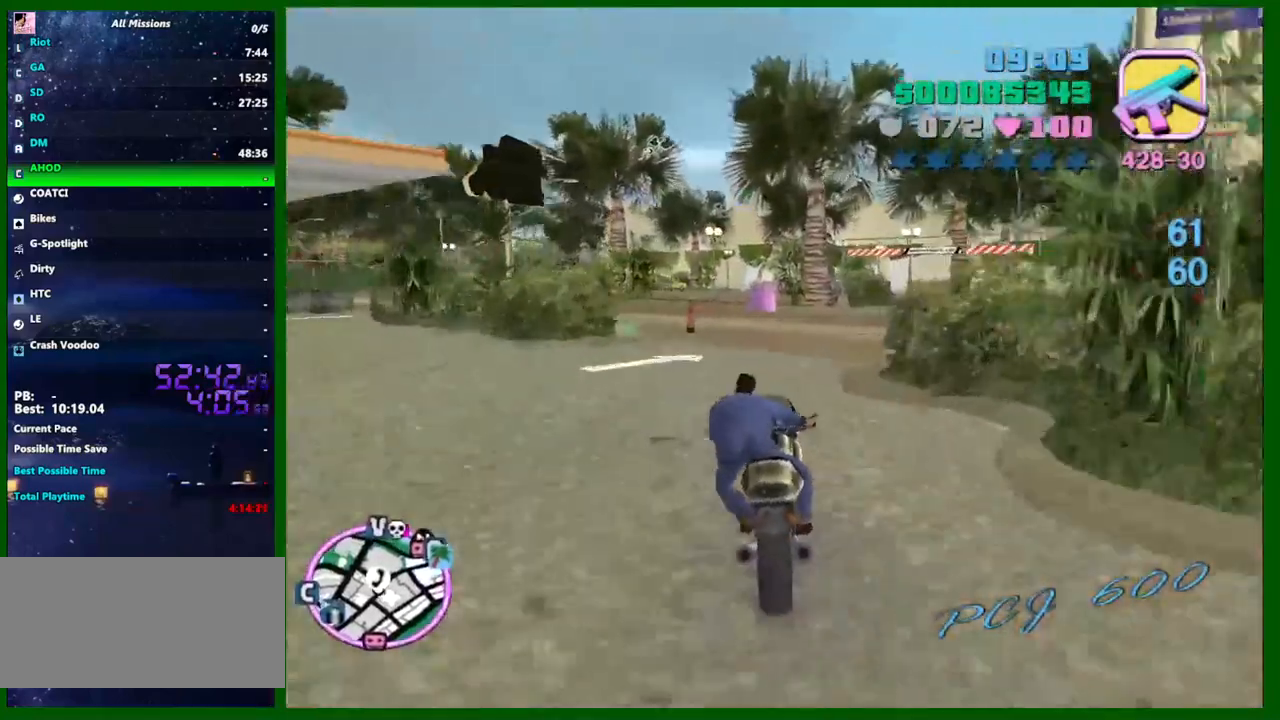
{"keys": ["s"], "mouse": [], "events": [[150, "a", "down"], [150, "mouse_right", "up"], [383, "a", "up"], [383, "s", "down"]]}
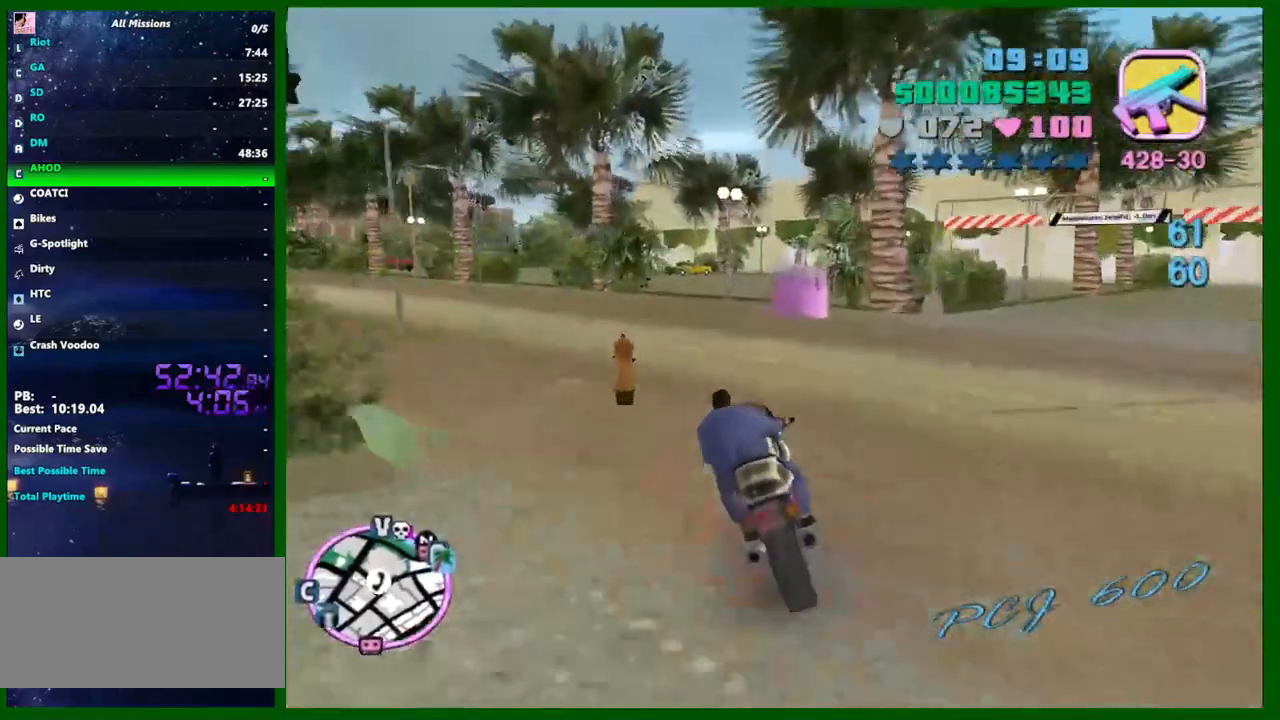
{"keys": ["a", "space"], "mouse": [], "events": [[317, "a", "down"], [317, "s", "up"], [450, "space", "down"]]}